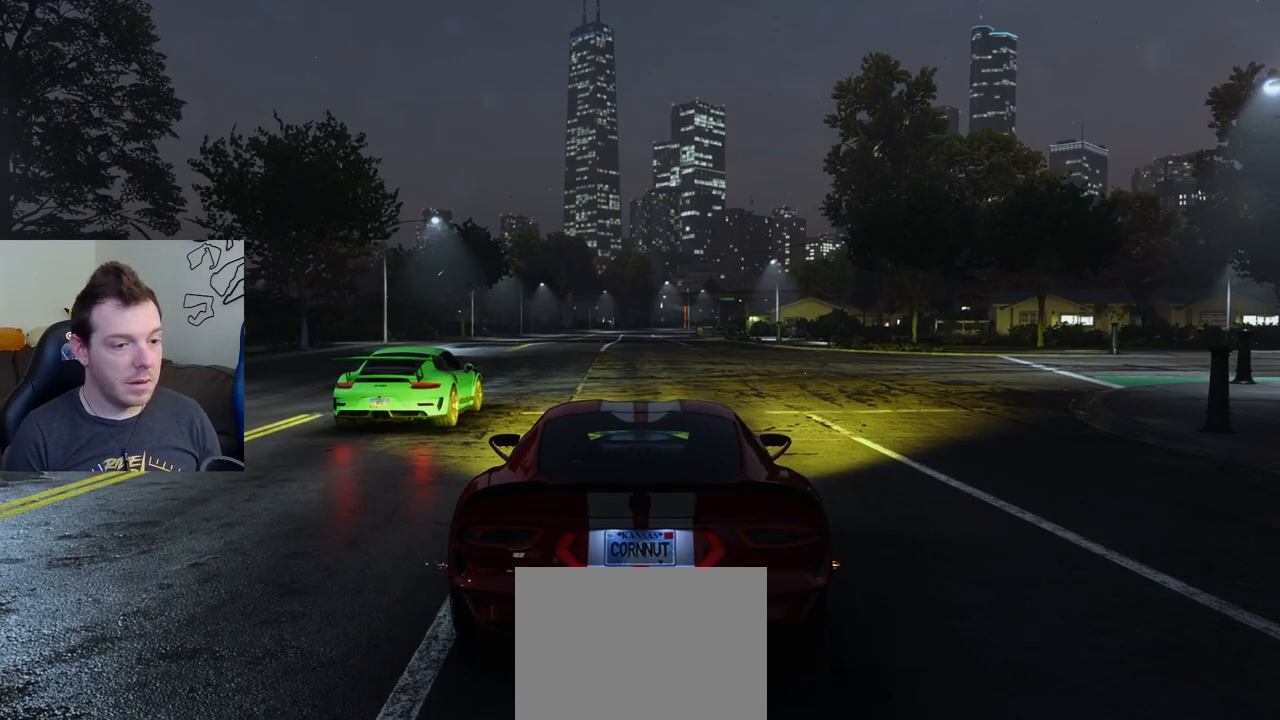
Gameplay with a controller (PlayStation layout); each line is a JSON object with the inputs held at the frame after it. "events" lists button and stick changes between this image and that frame as [ms after this image, input, new state], when the widget could be followed in between. Not read: right_stick.
{"buttons": [], "left_stick": "center", "events": []}
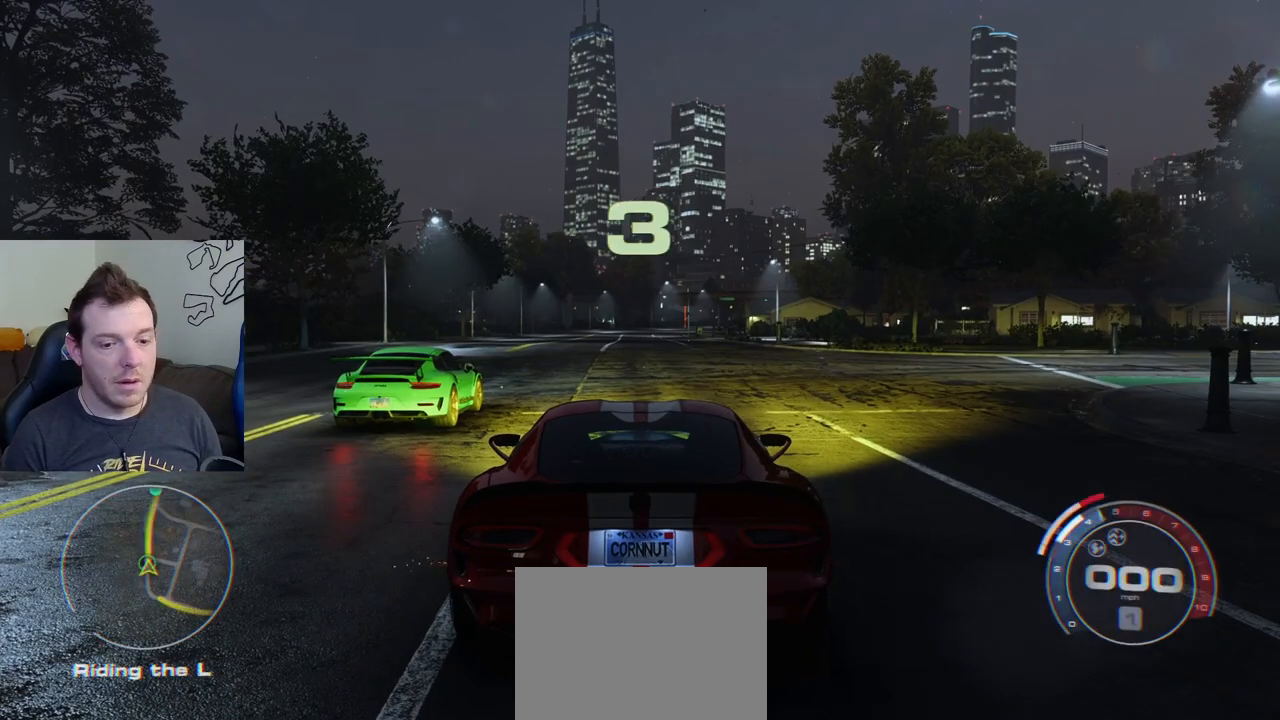
{"buttons": [], "left_stick": "center", "events": []}
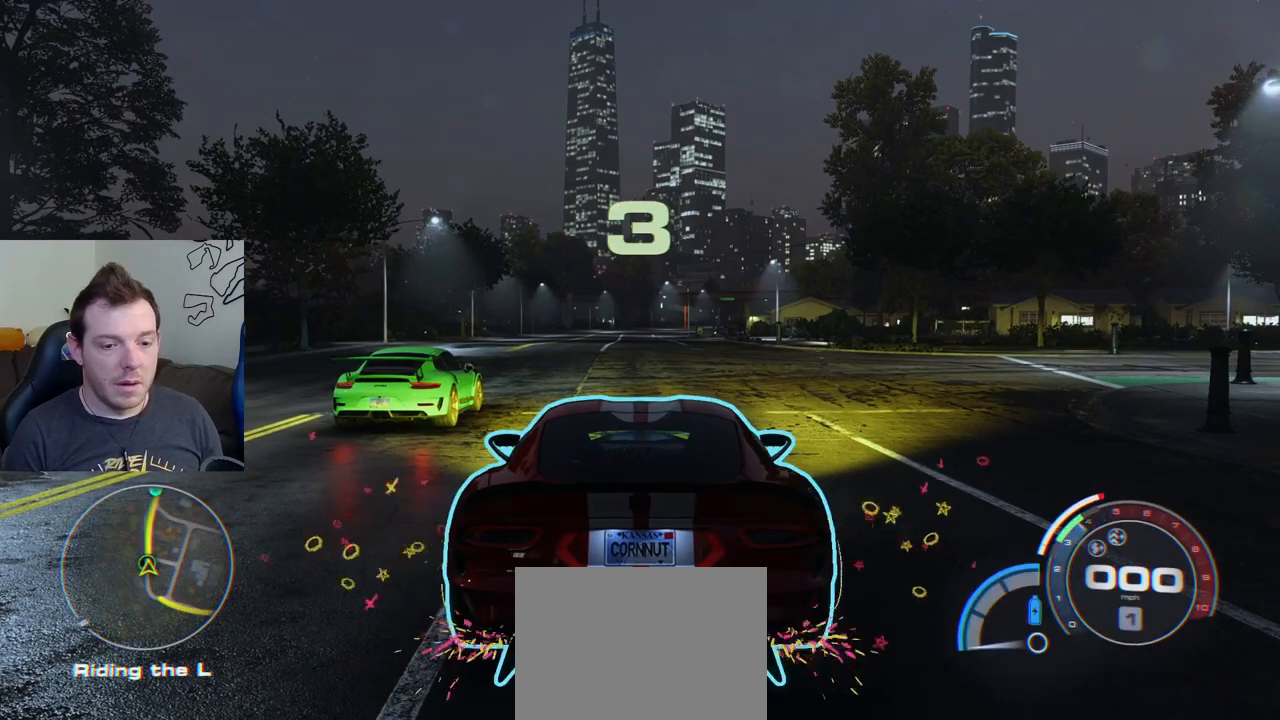
{"buttons": [], "left_stick": "center", "events": []}
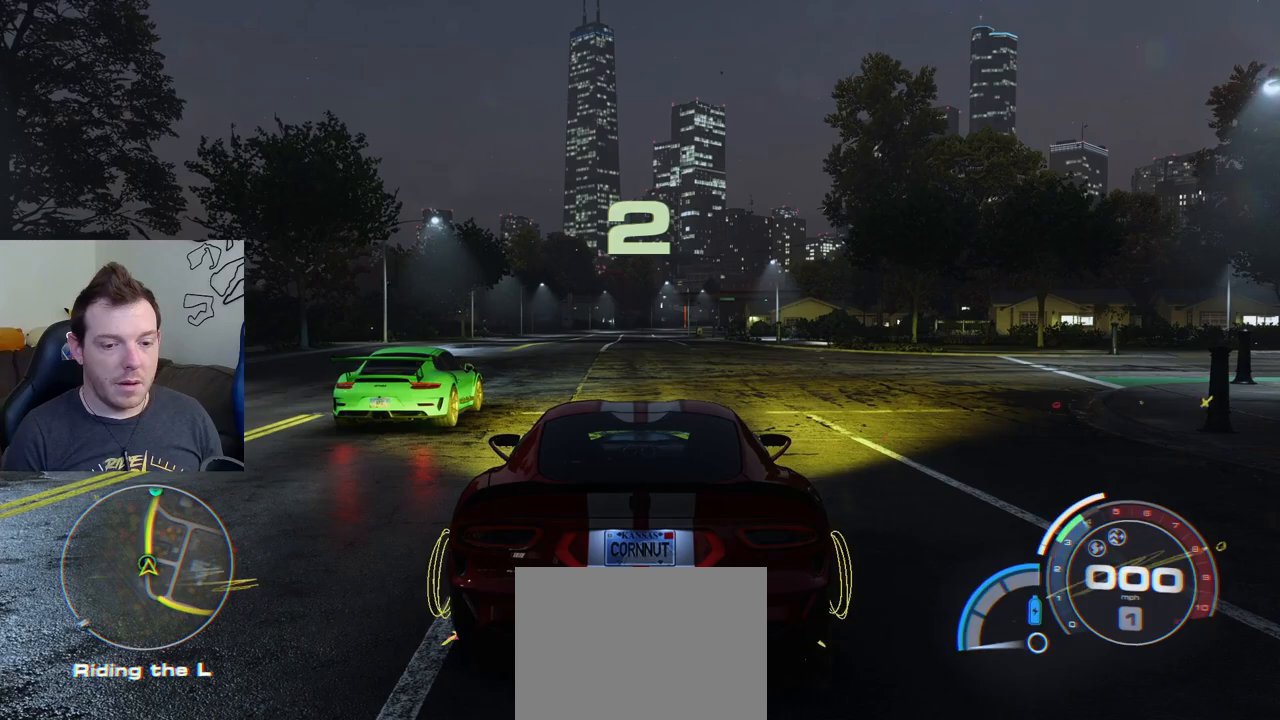
{"buttons": [], "left_stick": "center", "events": []}
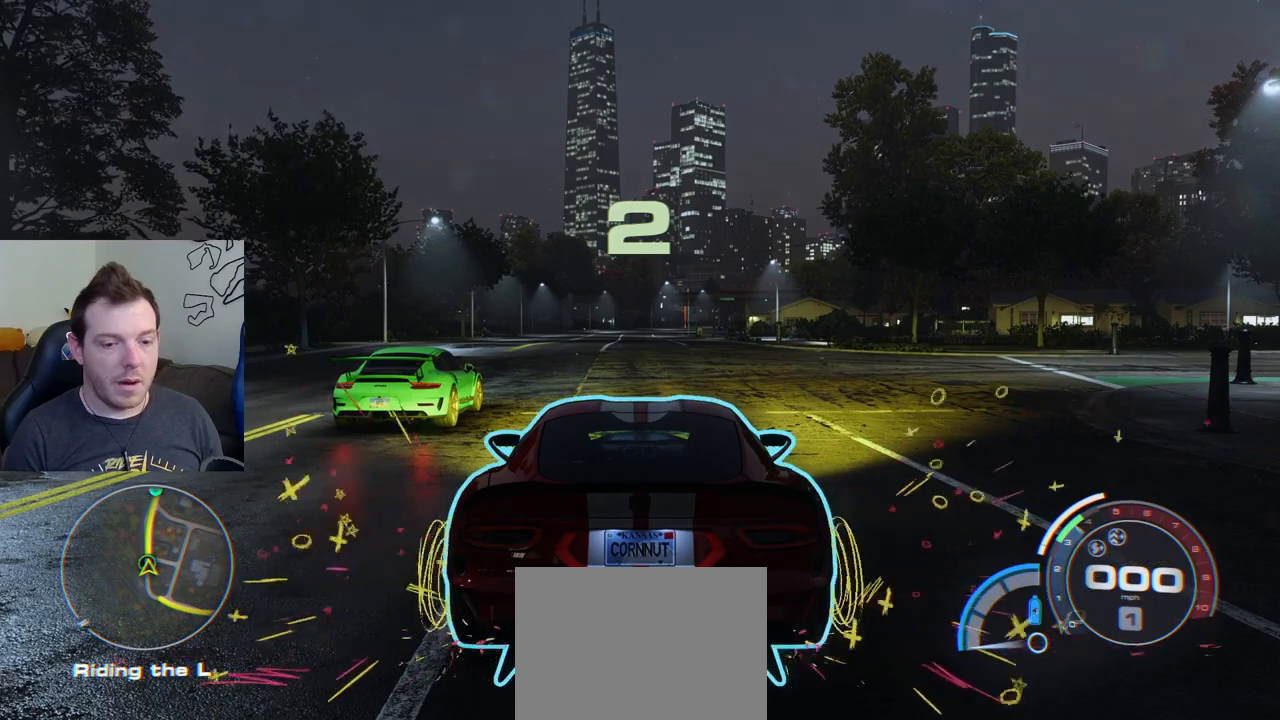
{"buttons": [], "left_stick": "center", "events": []}
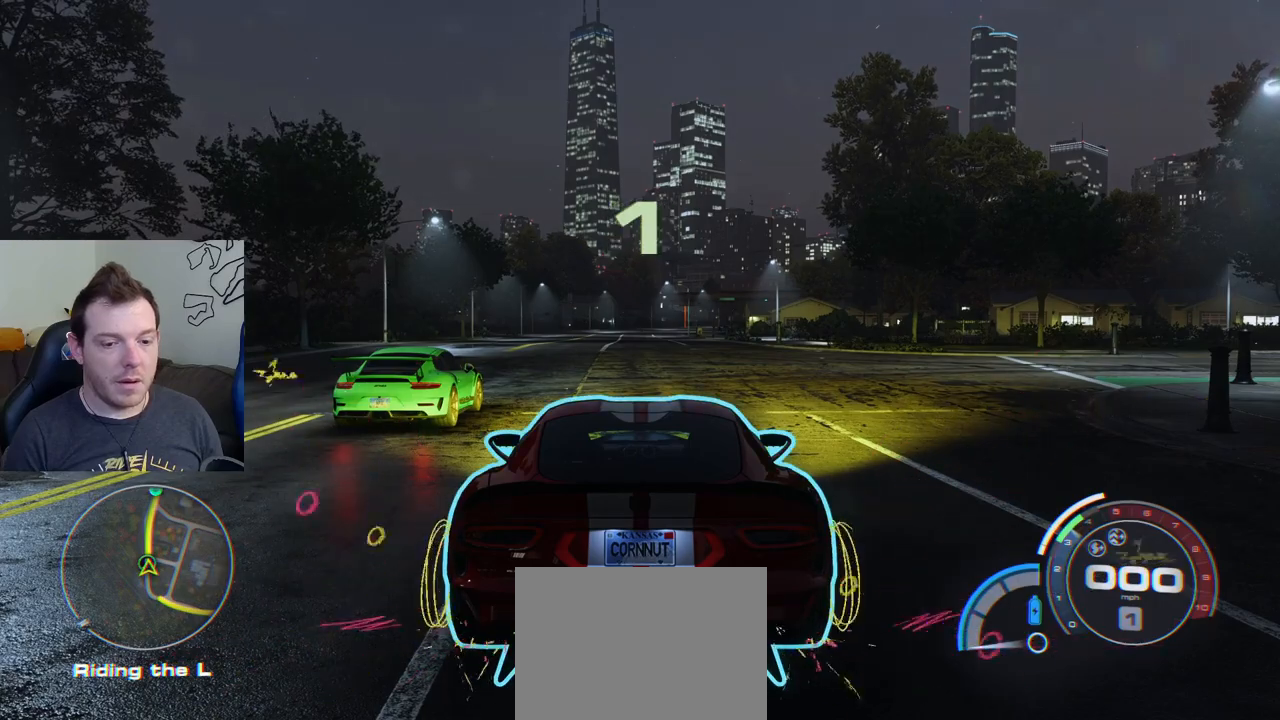
{"buttons": [], "left_stick": "center", "events": []}
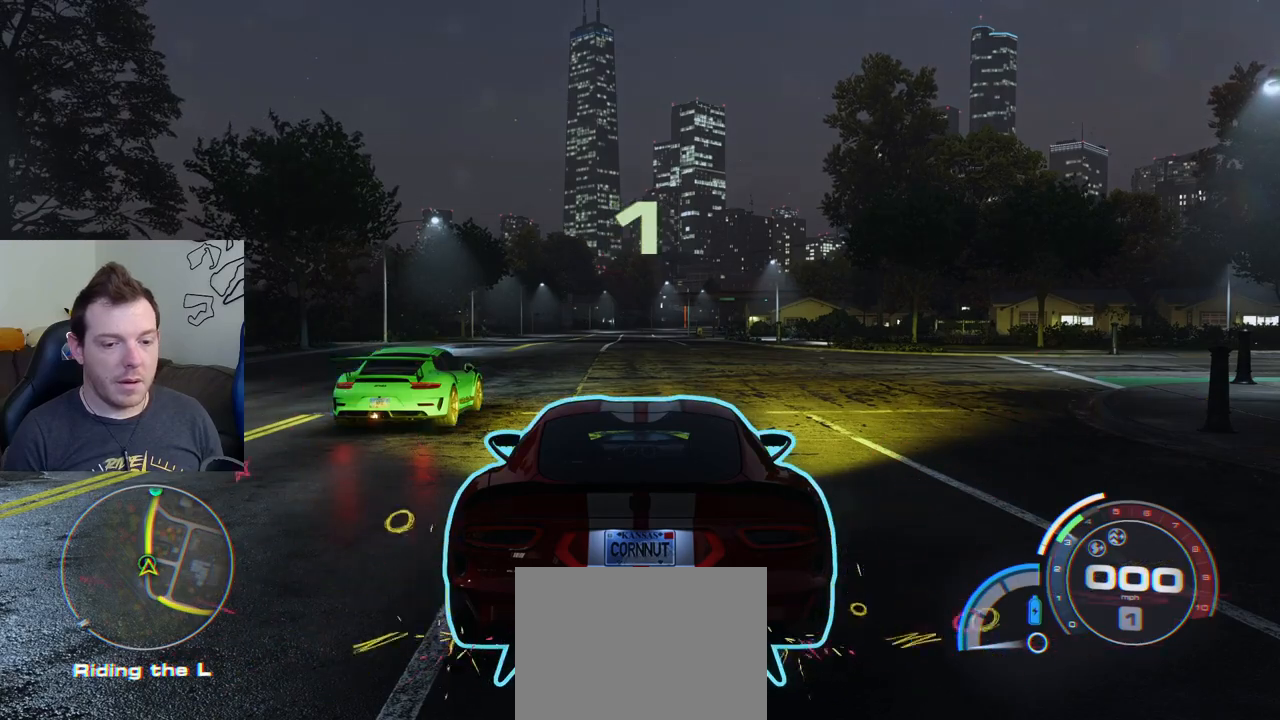
{"buttons": ["CROSS", "R2"], "left_stick": "center", "events": [[250, "R1", "down"], [267, "R2", "down"], [383, "CROSS", "down"], [417, "R1", "up"]]}
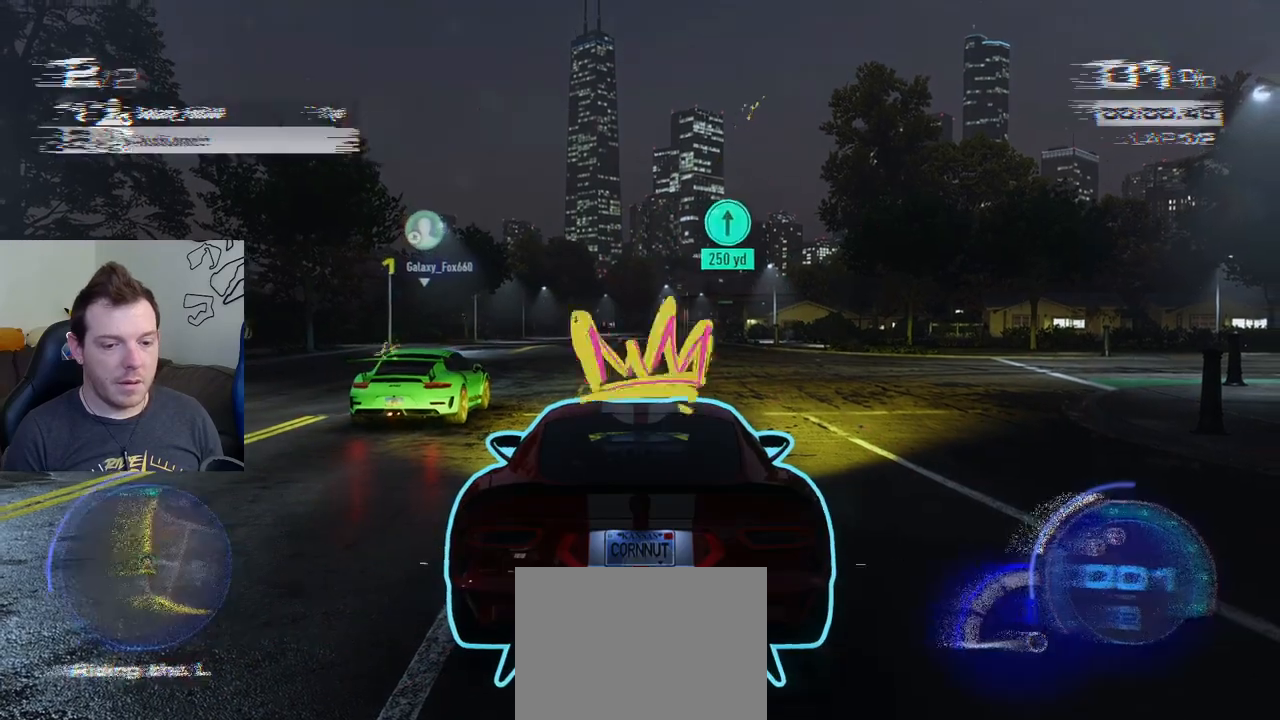
{"buttons": ["CROSS", "R2"], "left_stick": "center", "events": []}
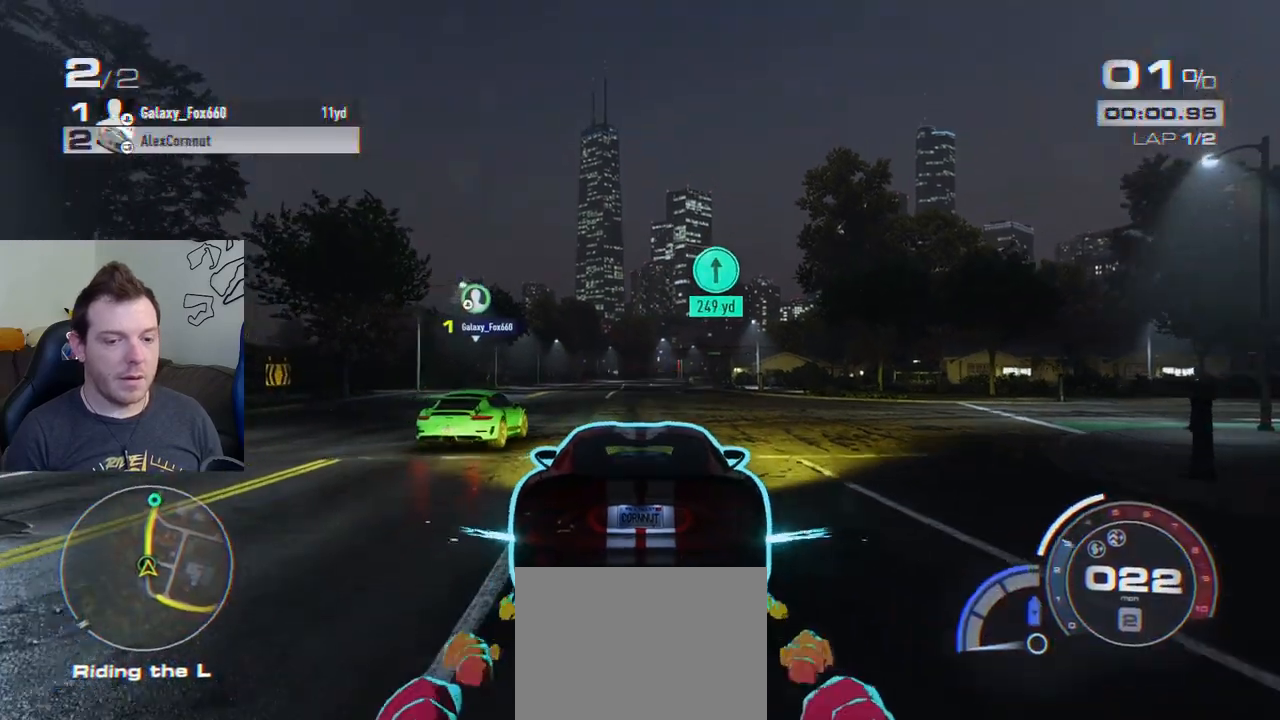
{"buttons": ["CROSS", "R2"], "left_stick": "center", "events": []}
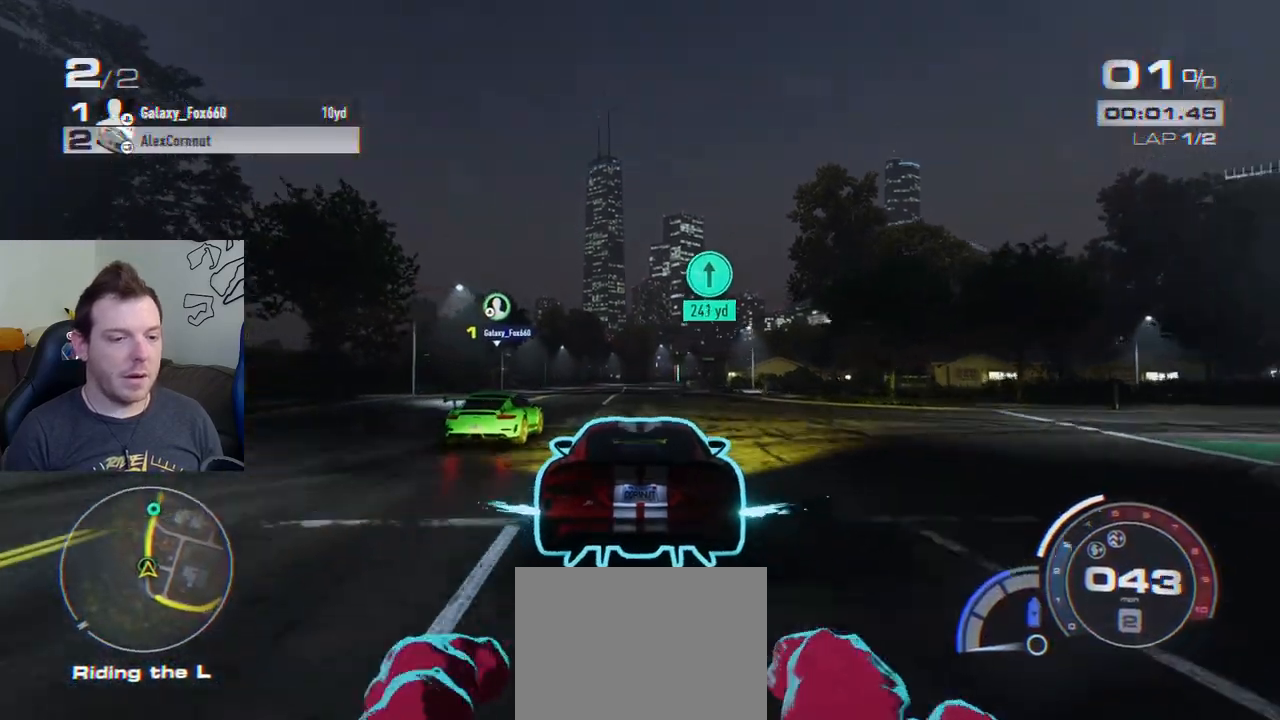
{"buttons": ["CROSS", "R2"], "left_stick": "center", "events": []}
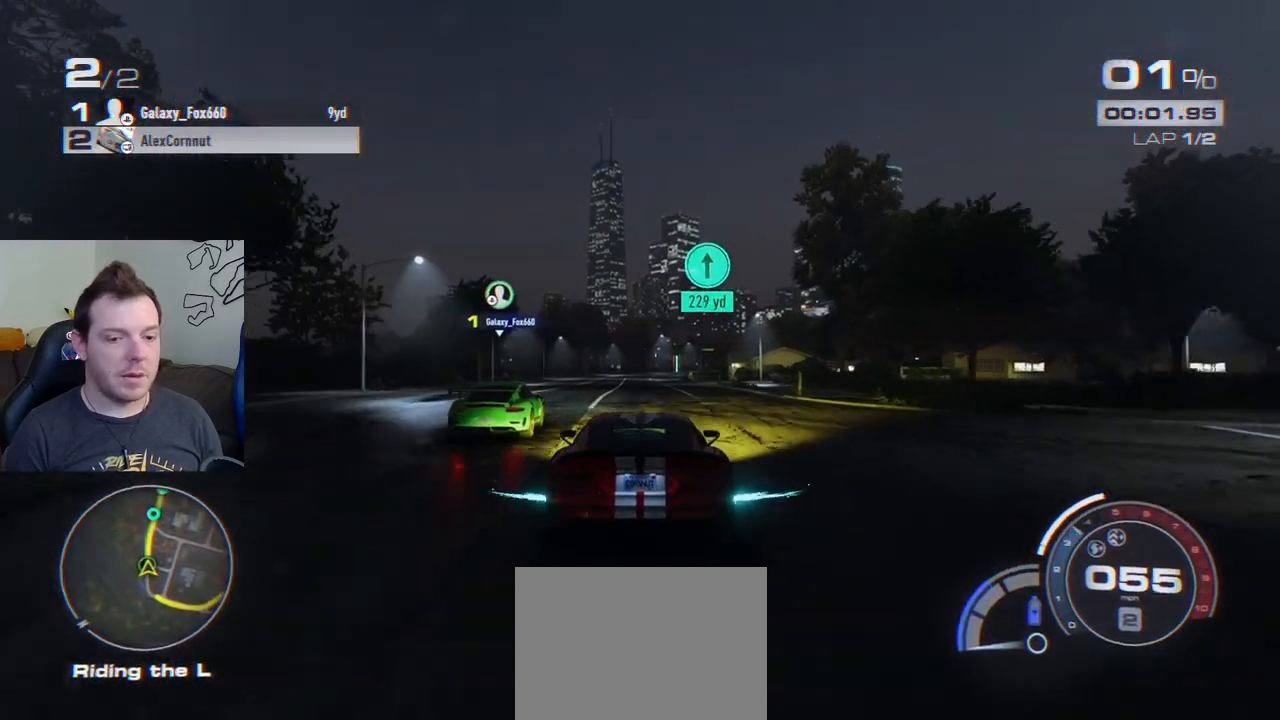
{"buttons": ["CROSS", "R2"], "left_stick": "center", "events": []}
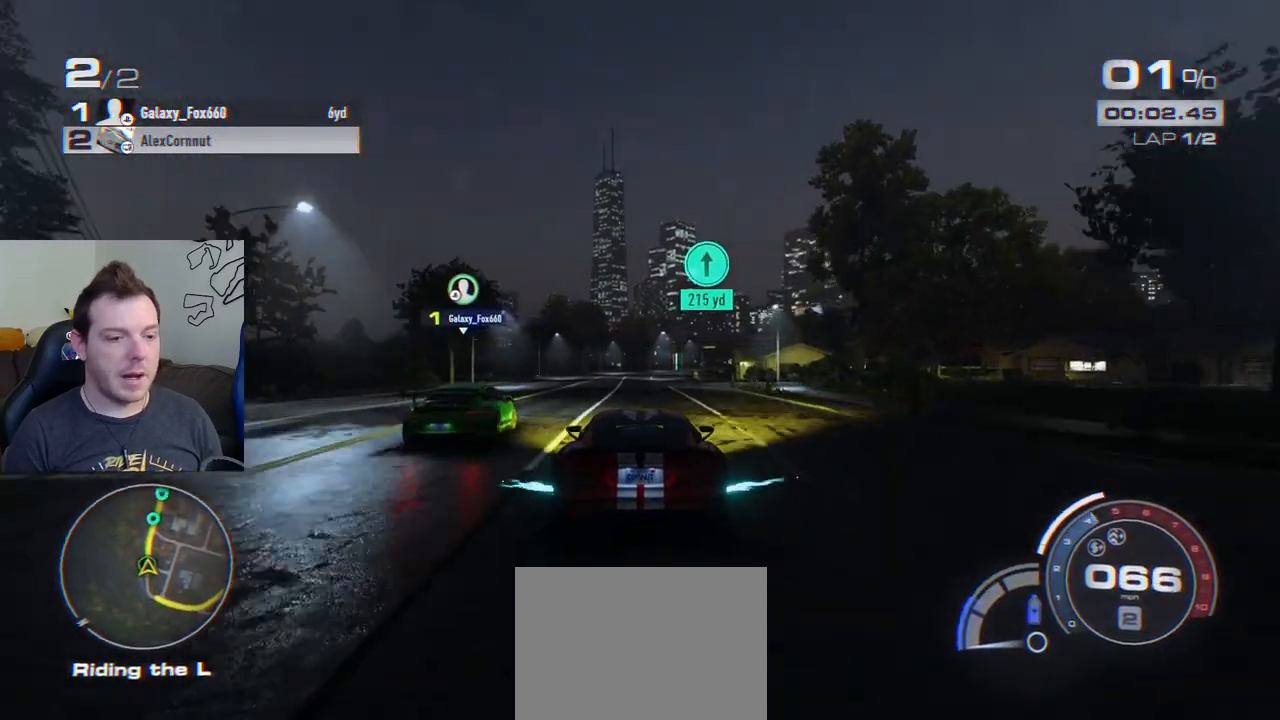
{"buttons": ["CROSS", "R2"], "left_stick": "center", "events": [[383, "R1", "down"], [500, "R1", "up"]]}
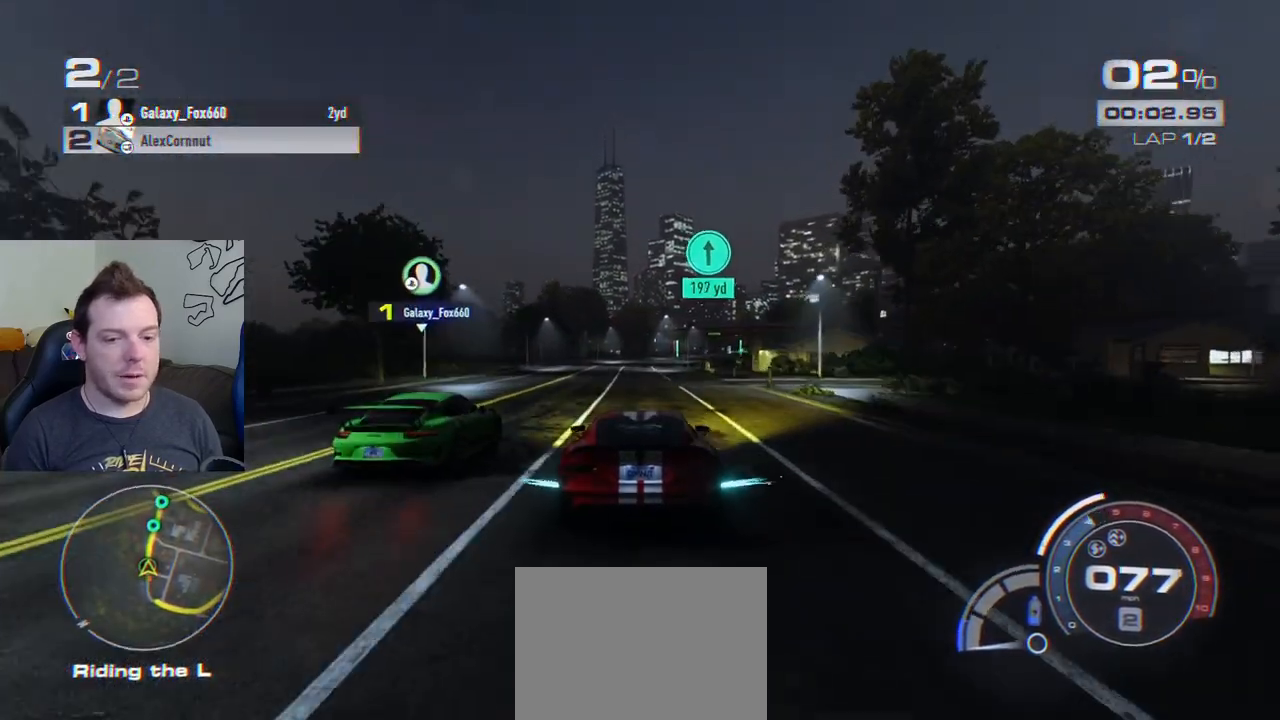
{"buttons": ["CROSS", "R2"], "left_stick": "center", "events": []}
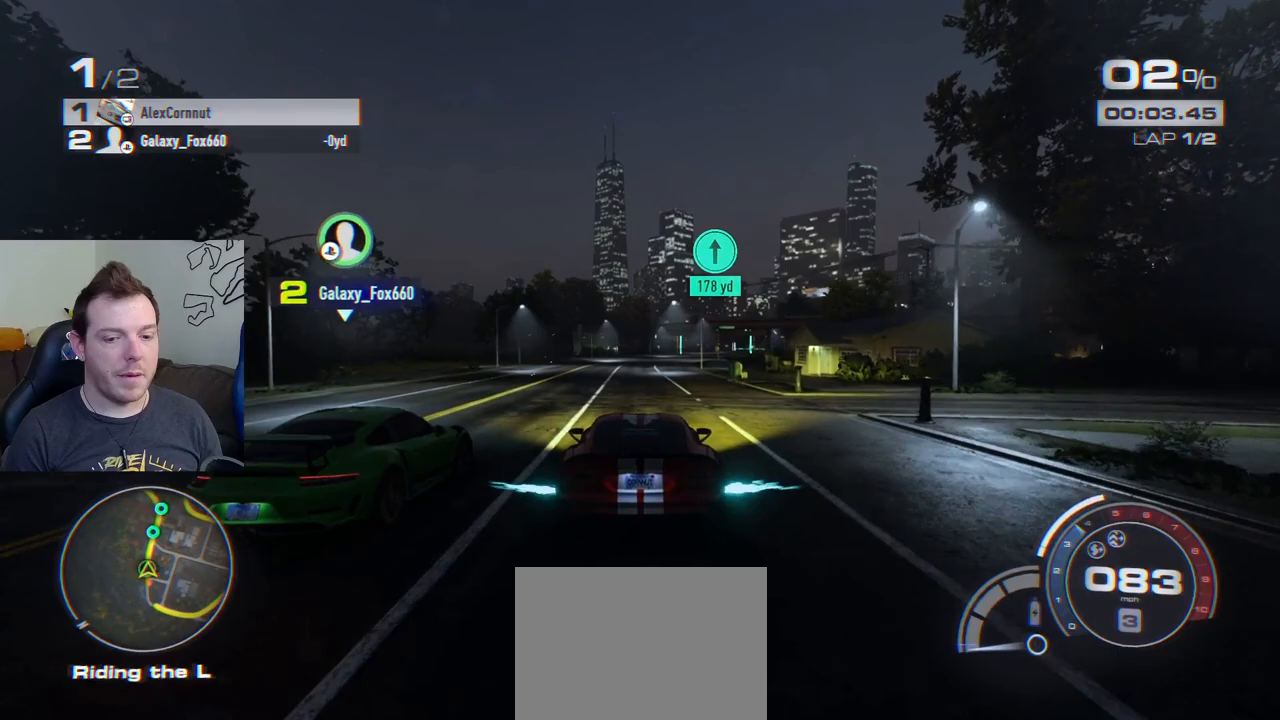
{"buttons": ["CROSS", "R2"], "left_stick": "center", "events": []}
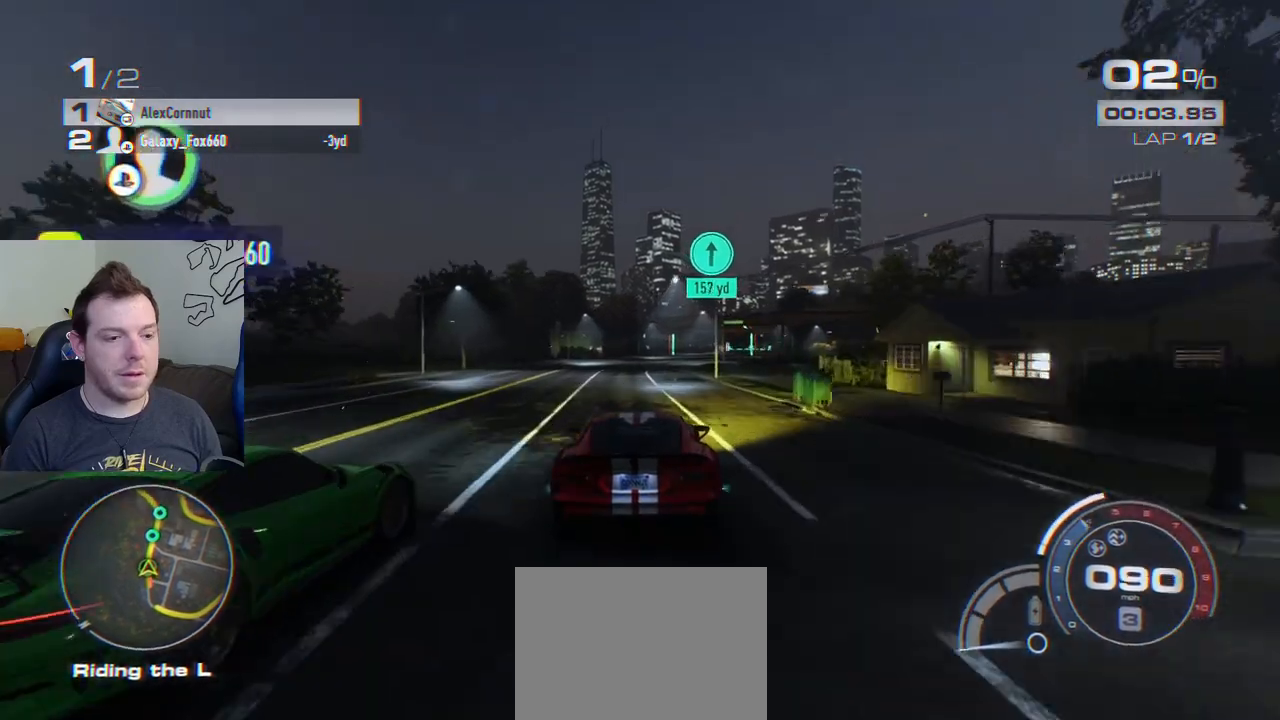
{"buttons": ["R2"], "left_stick": "center", "events": [[67, "CROSS", "up"]]}
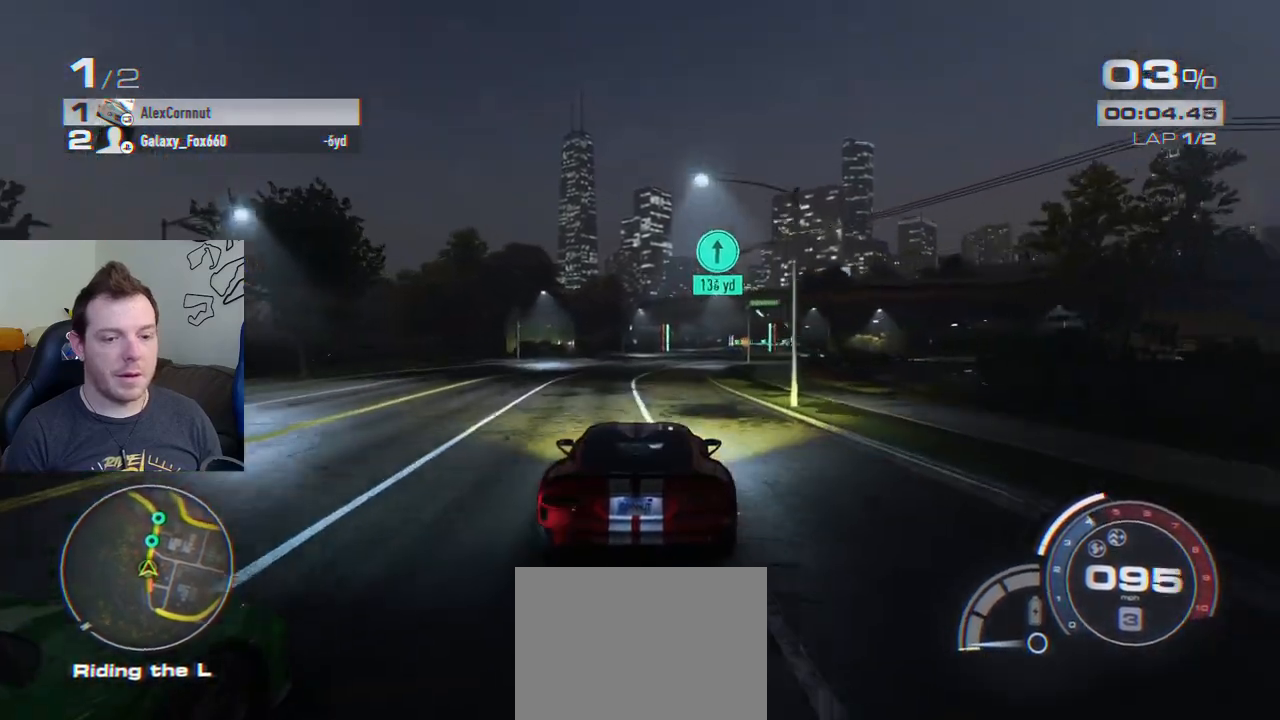
{"buttons": ["R2"], "left_stick": "right", "events": [[17, "left_stick", "right"]]}
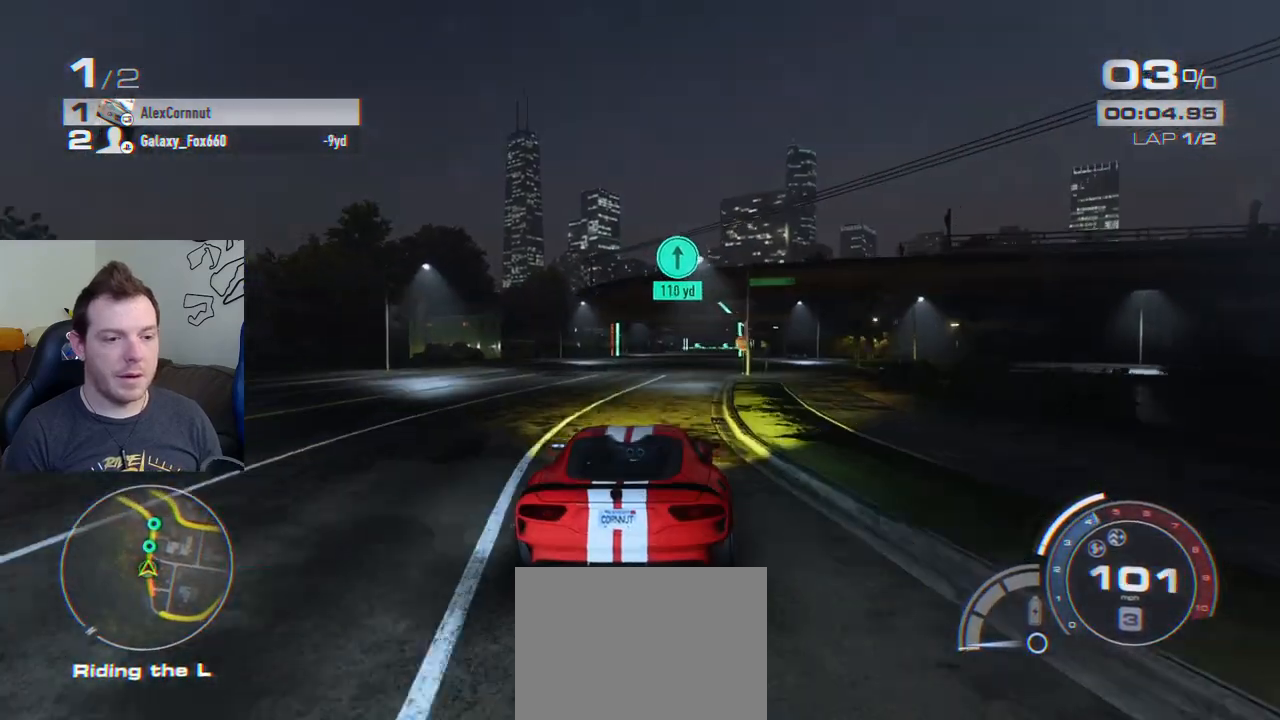
{"buttons": ["R2"], "left_stick": "center", "events": [[317, "left_stick", "center"]]}
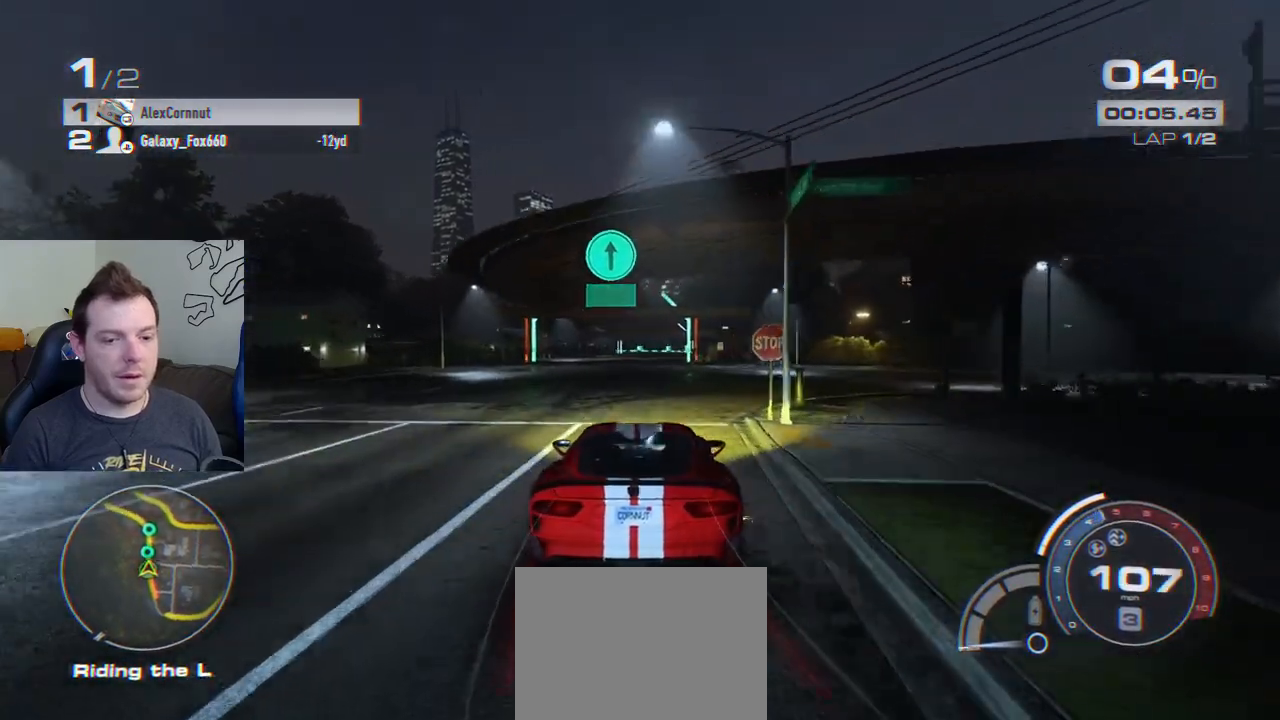
{"buttons": ["R2"], "left_stick": "center", "events": [[250, "left_stick", "right"], [350, "left_stick", "center"]]}
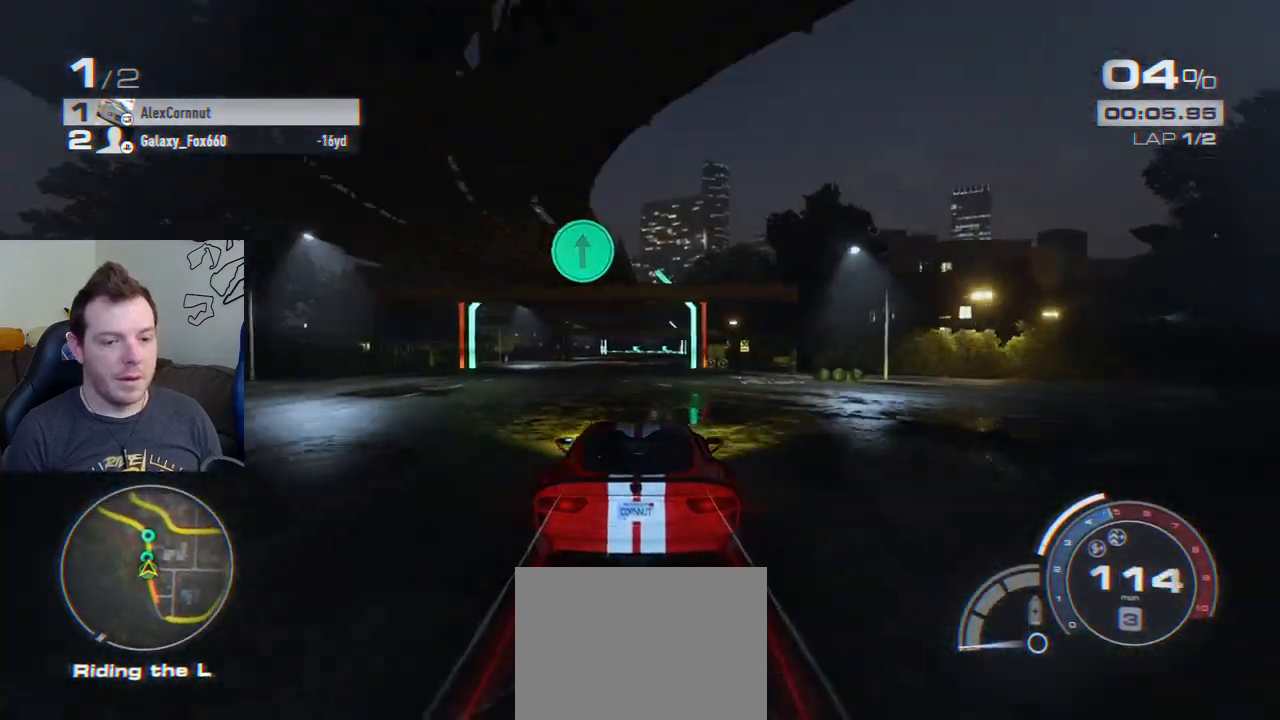
{"buttons": ["R2"], "left_stick": "center", "events": [[67, "R1", "down"], [183, "R1", "up"]]}
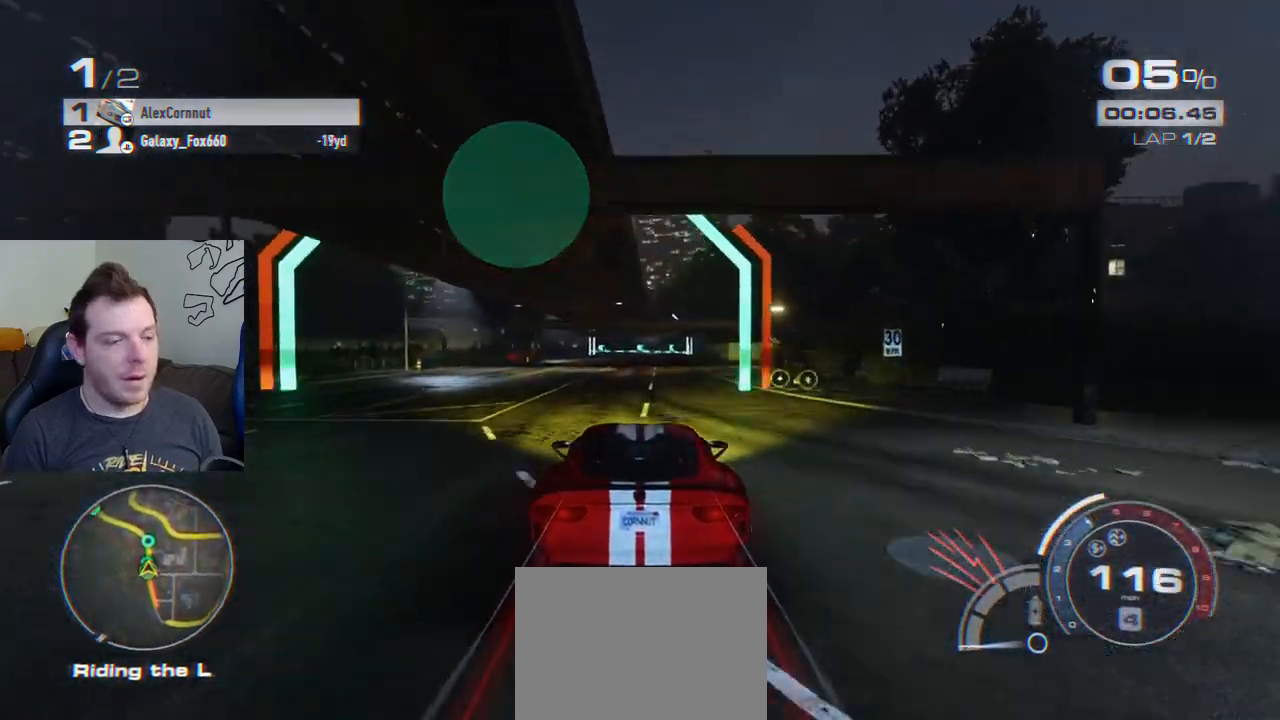
{"buttons": ["R2"], "left_stick": "center", "events": [[183, "left_stick", "right"], [317, "left_stick", "center"]]}
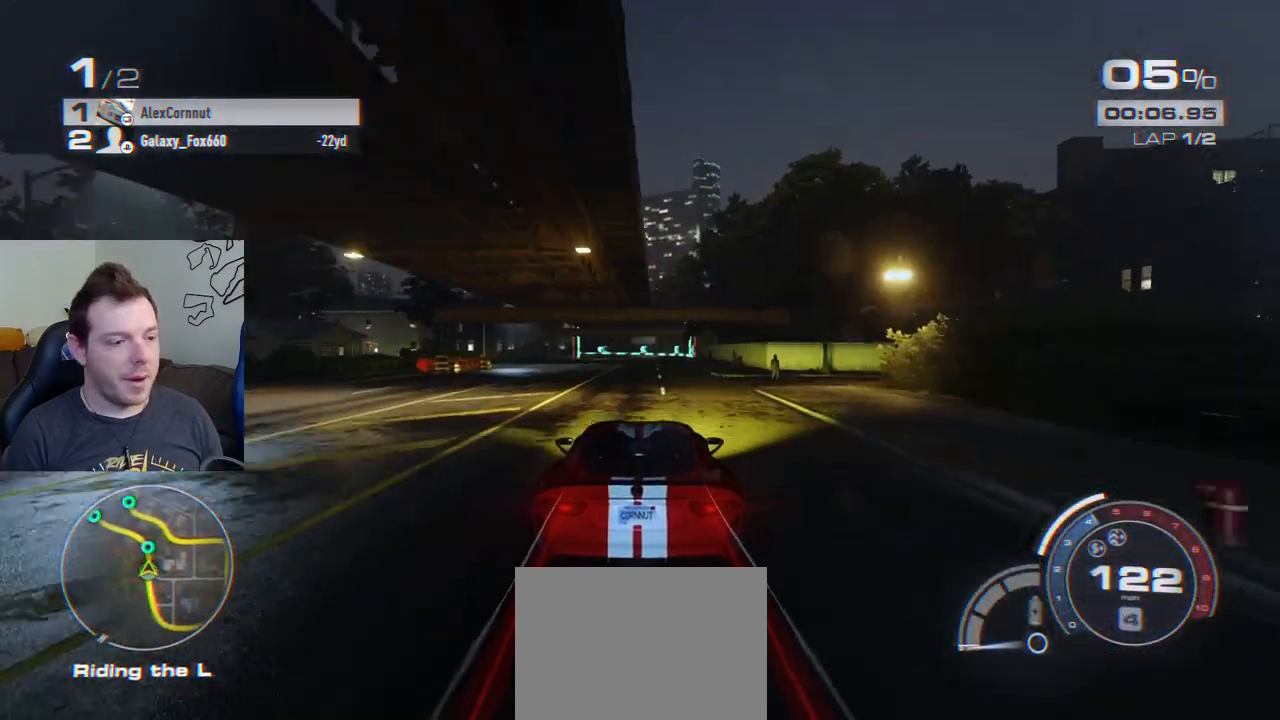
{"buttons": ["R2"], "left_stick": "center", "events": []}
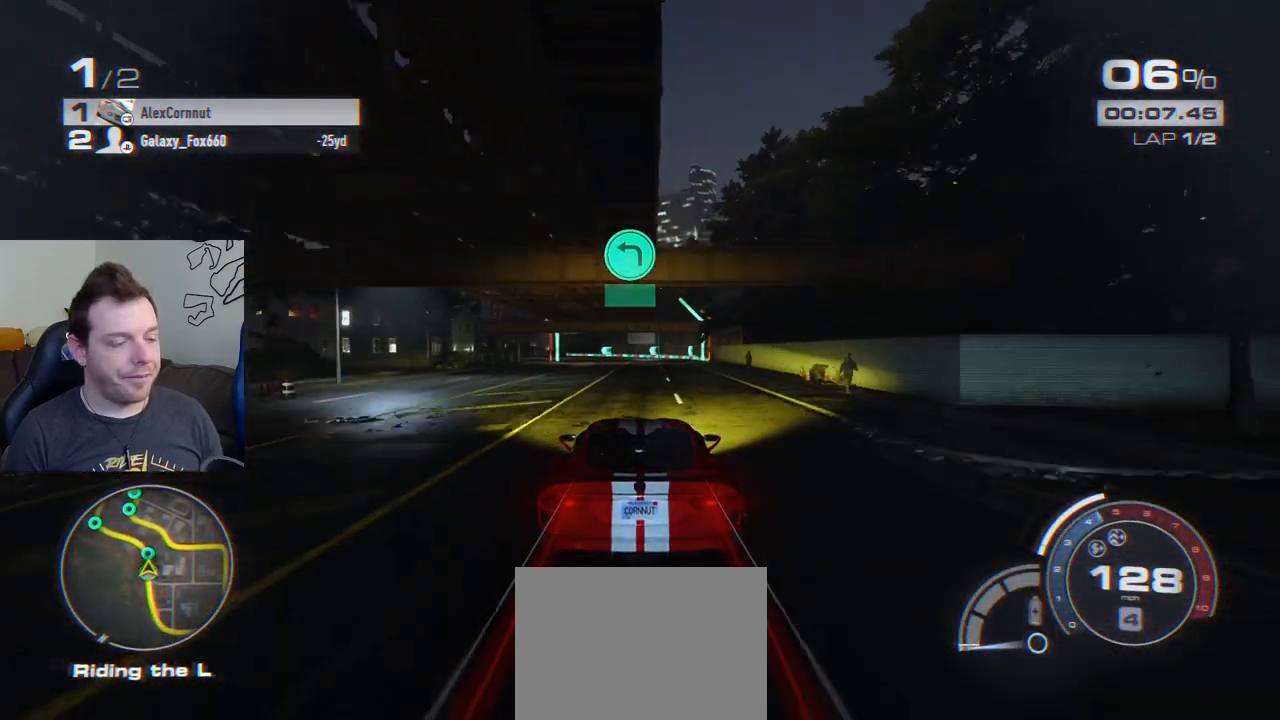
{"buttons": ["R2"], "left_stick": "left", "events": [[217, "left_stick", "left"]]}
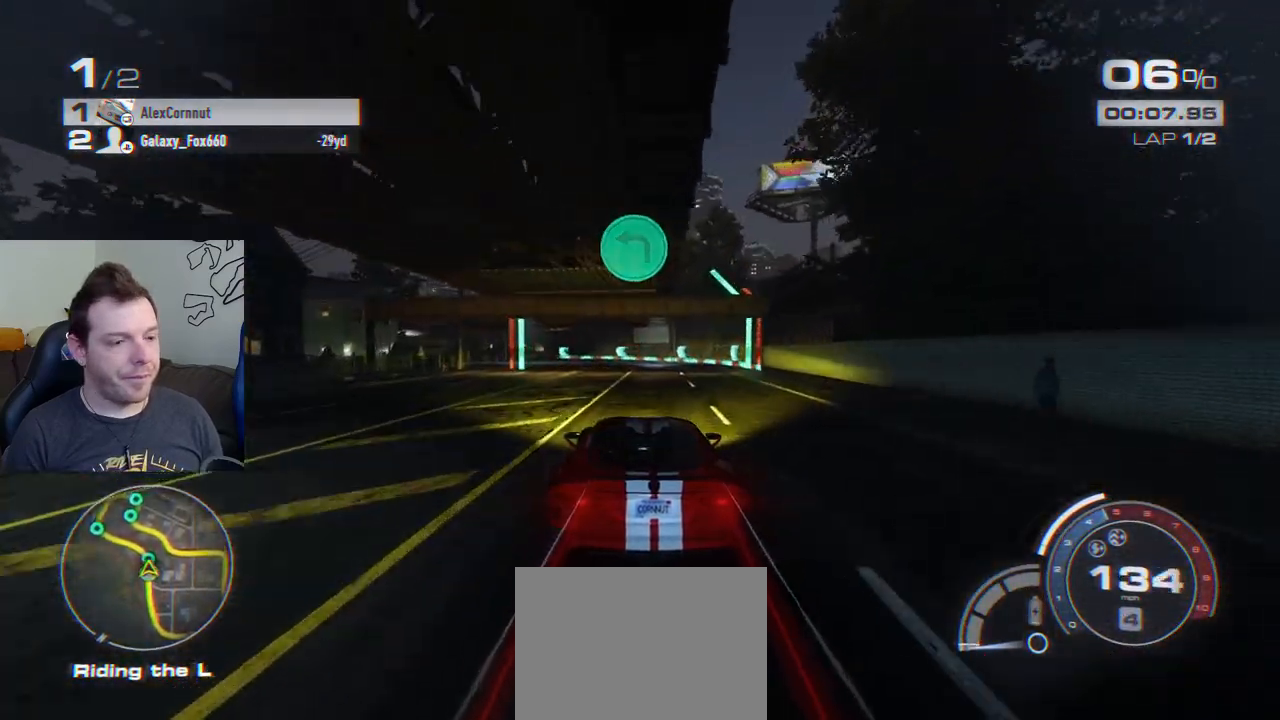
{"buttons": [], "left_stick": "left", "events": [[83, "L2", "down"], [233, "L2", "up"], [233, "R2", "up"]]}
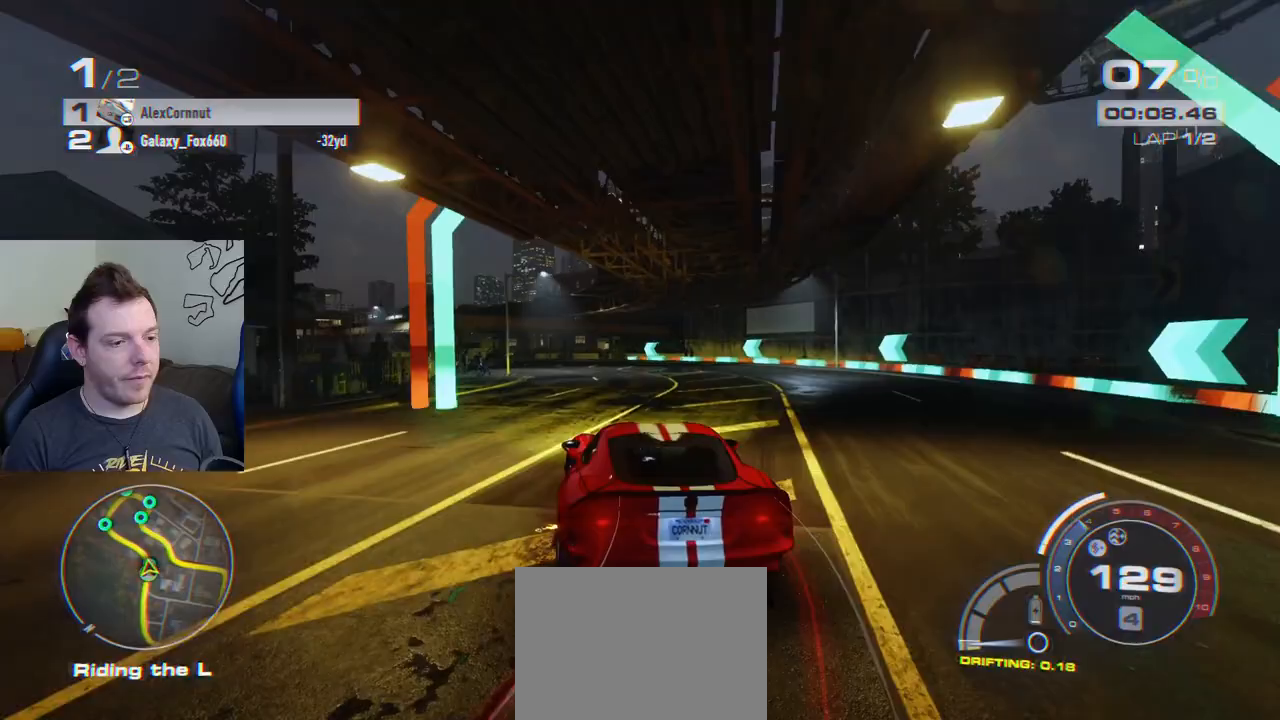
{"buttons": [], "left_stick": "center", "events": [[100, "left_stick", "center"], [183, "left_stick", "left"], [467, "left_stick", "center"]]}
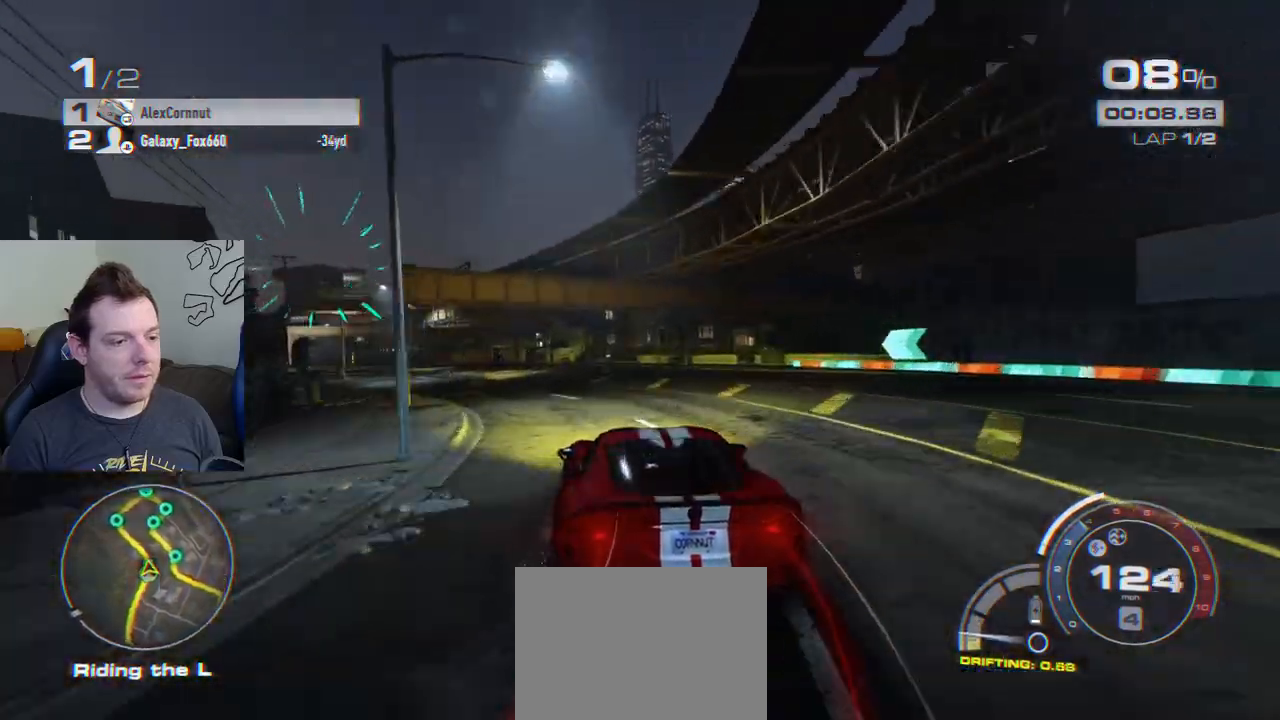
{"buttons": ["R2"], "left_stick": "center", "events": [[33, "left_stick", "left"], [233, "left_stick", "center"], [300, "left_stick", "left"], [450, "R2", "down"], [467, "left_stick", "center"]]}
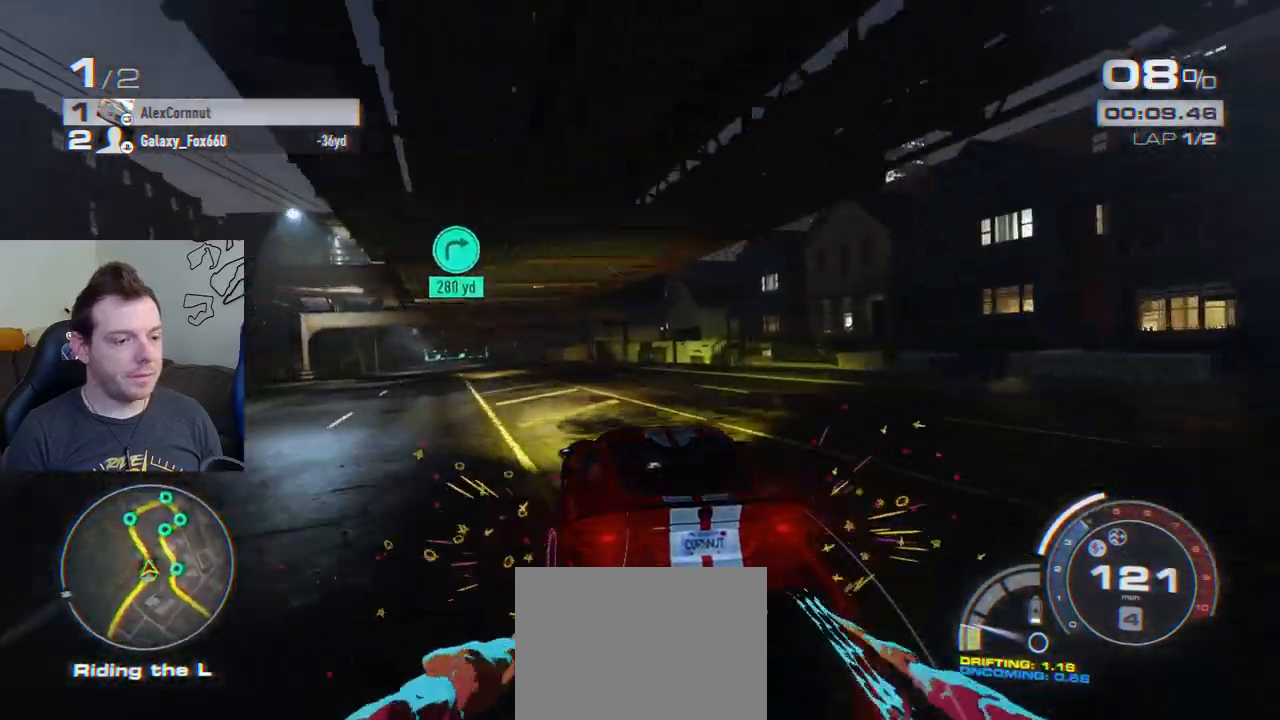
{"buttons": ["R2"], "left_stick": "left", "events": [[67, "left_stick", "left"], [217, "left_stick", "center"], [350, "left_stick", "left"]]}
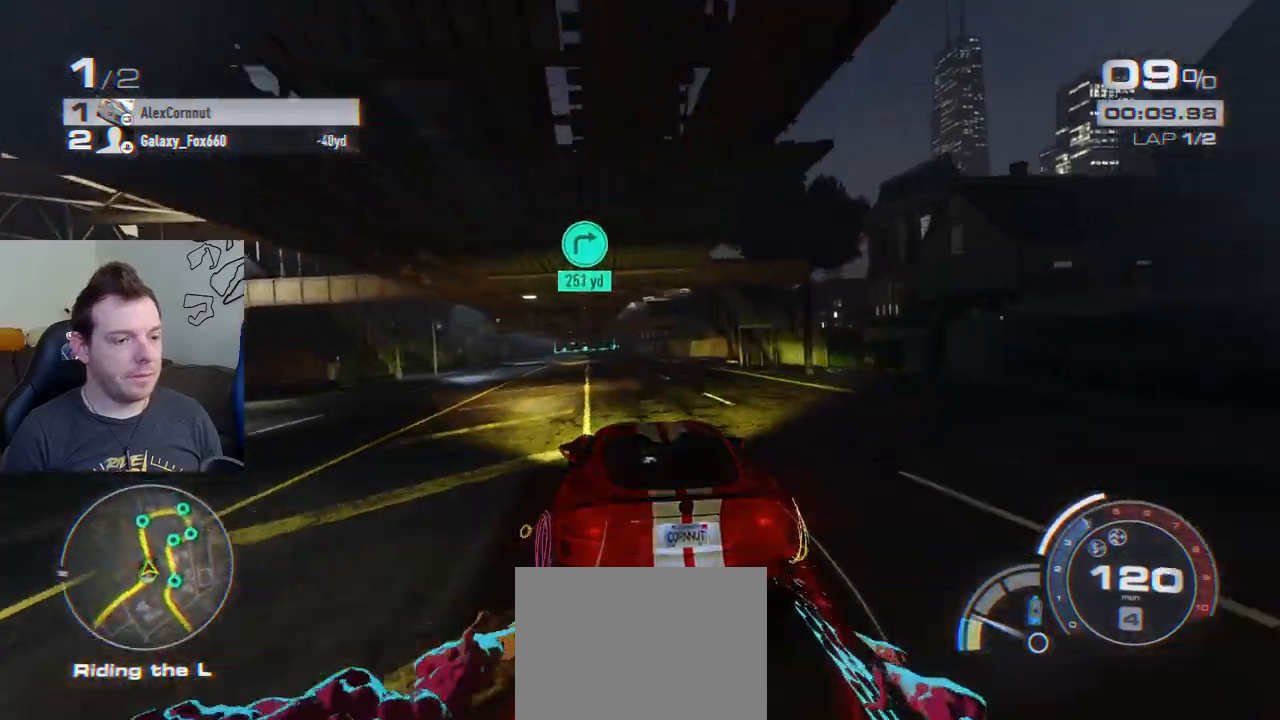
{"buttons": ["R2"], "left_stick": "center", "events": [[17, "left_stick", "center"], [133, "left_stick", "left"], [283, "left_stick", "center"]]}
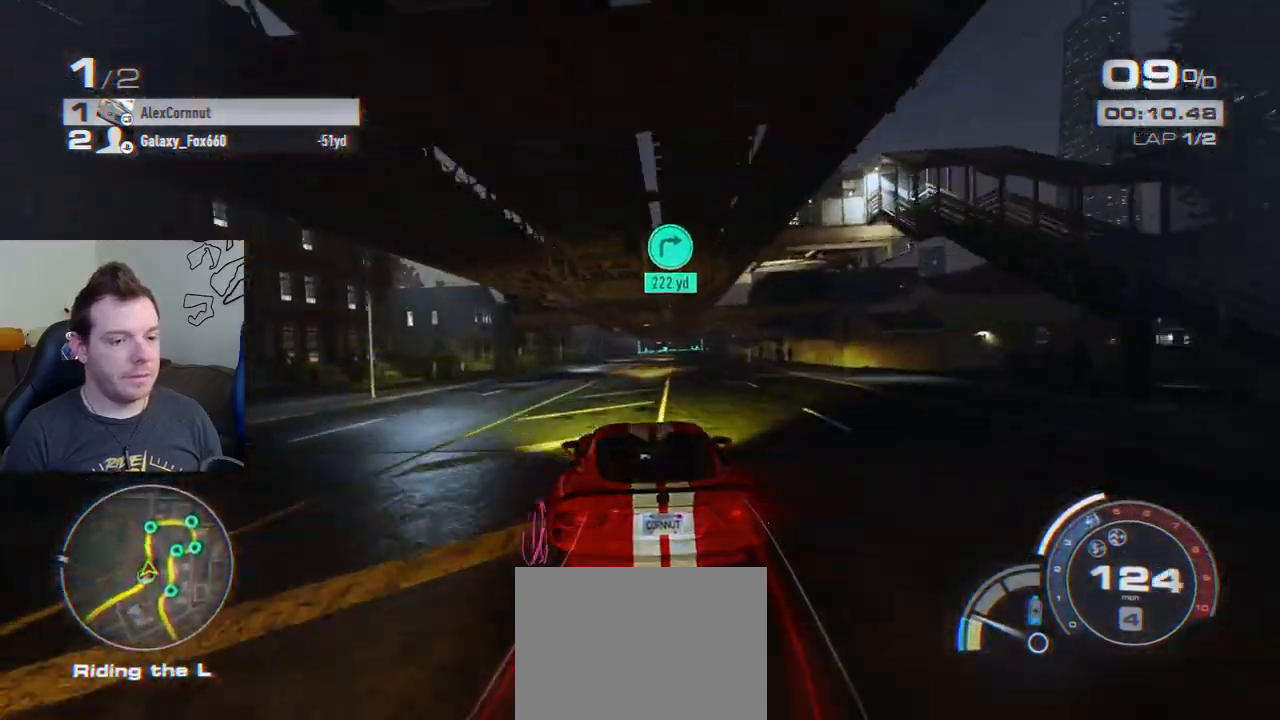
{"buttons": ["R2"], "left_stick": "center", "events": []}
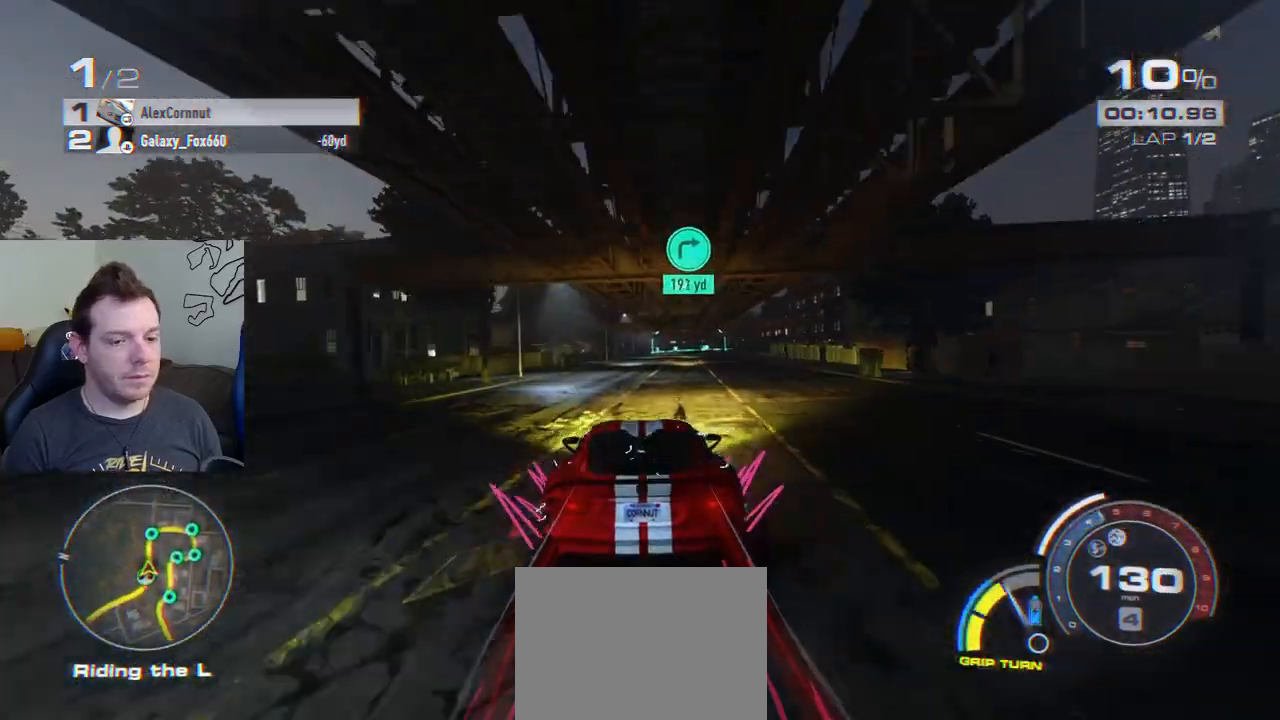
{"buttons": ["R2"], "left_stick": "right", "events": [[50, "left_stick", "left"], [250, "left_stick", "center"], [500, "left_stick", "right"]]}
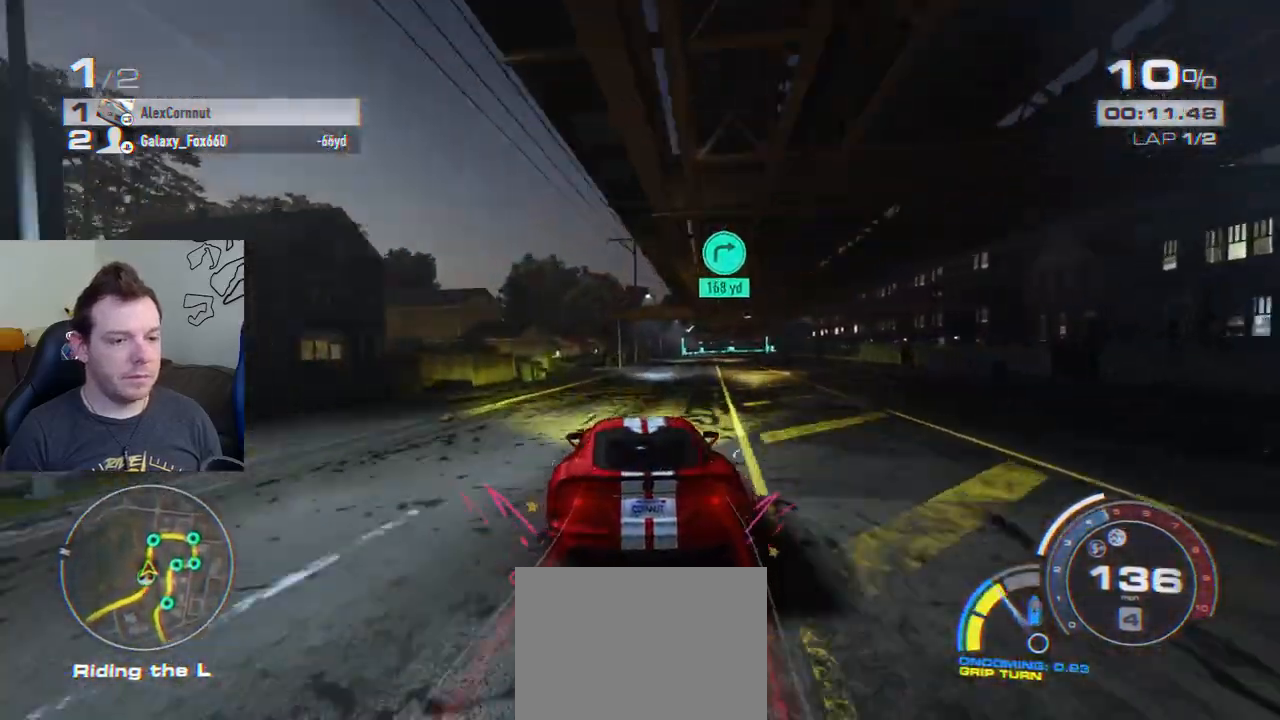
{"buttons": ["R2"], "left_stick": "left", "events": [[117, "L2", "down"], [217, "L2", "up"], [250, "left_stick", "center"], [483, "left_stick", "left"]]}
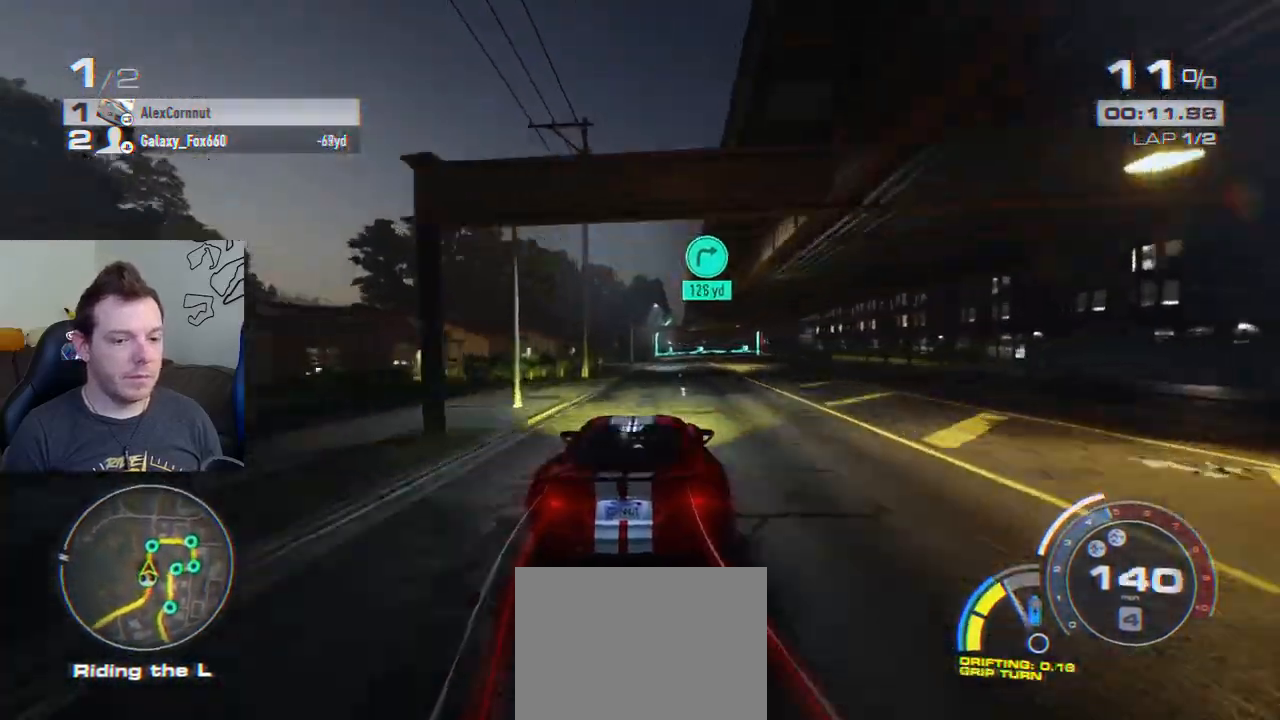
{"buttons": ["R2"], "left_stick": "right", "events": [[100, "left_stick", "center"], [250, "left_stick", "right"]]}